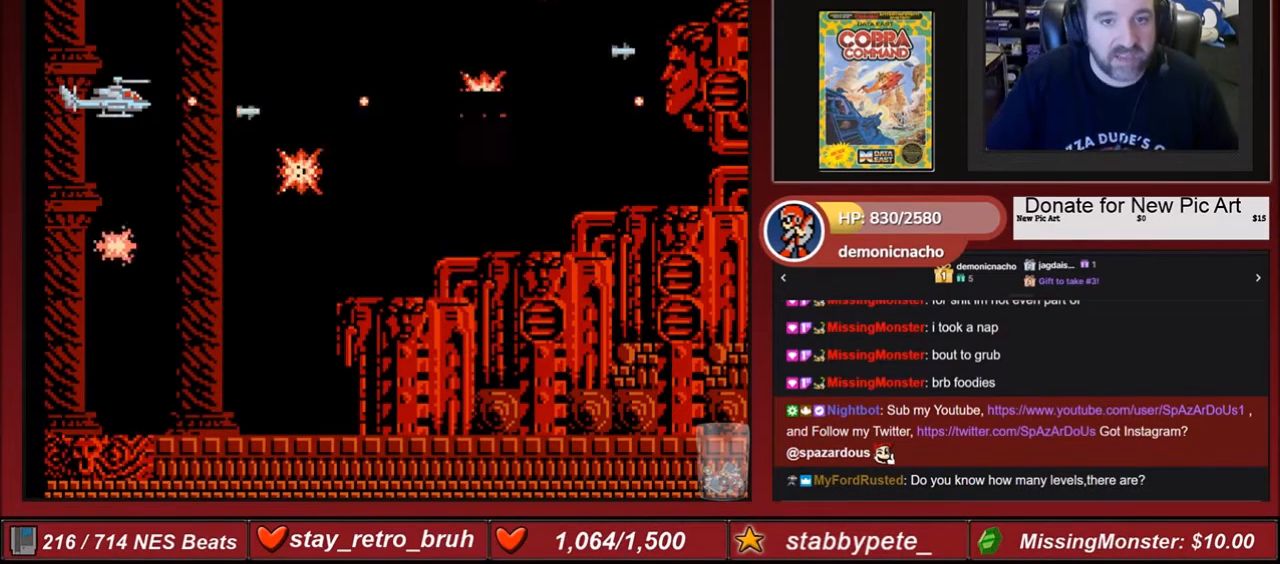
Gameplay with a controller (Nintendo layout); each line is a JSON object with the inputs held at the frame after it. "events" lists button and stick changes between this image and that frame as [ms after this image, input, new state], when the widget could be followed in between. Not read: L3 R3.
{"buttons": ["B"], "events": [[34, "A", "down"], [134, "A", "up"], [200, "A", "down"], [300, "A", "up"], [367, "A", "down"], [467, "A", "up"]]}
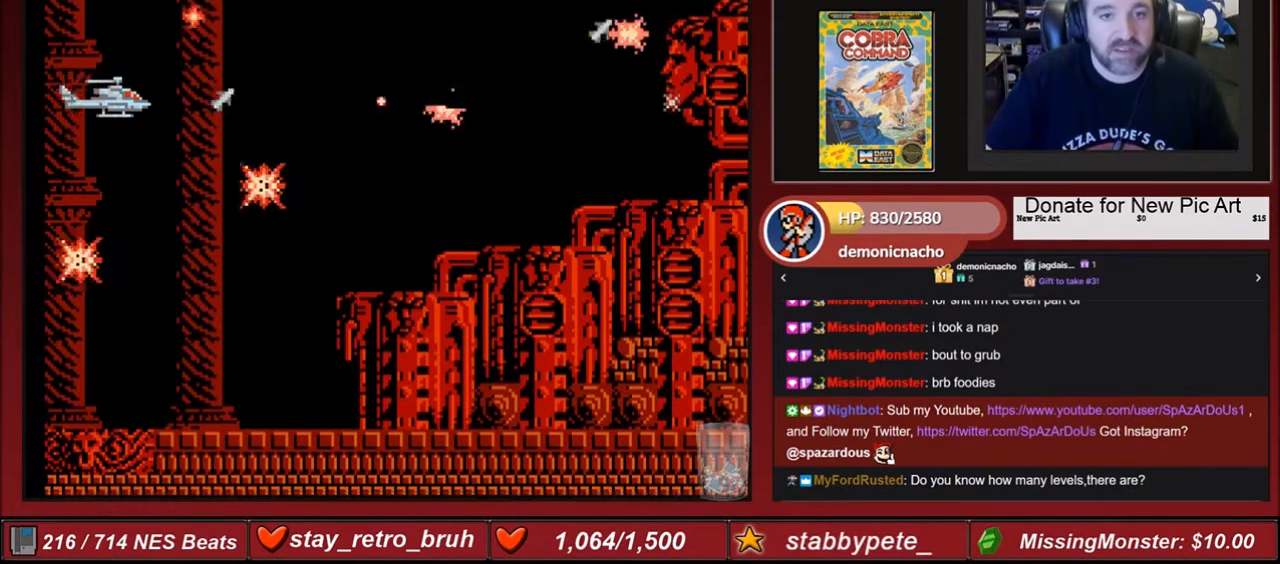
{"buttons": ["B"], "events": [[33, "A", "down"], [133, "A", "up"], [200, "A", "down"], [300, "A", "up"], [367, "A", "down"], [467, "A", "up"]]}
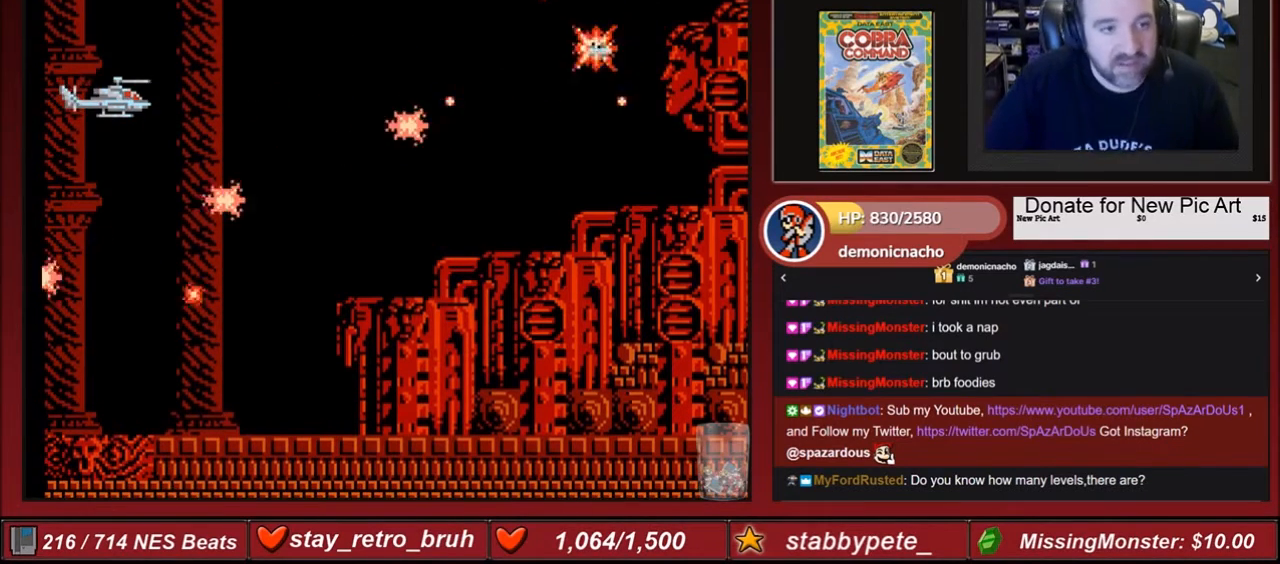
{"buttons": ["B"], "events": [[34, "A", "down"], [134, "A", "up"], [167, "A", "down"], [267, "A", "up"], [367, "A", "down"], [501, "A", "up"]]}
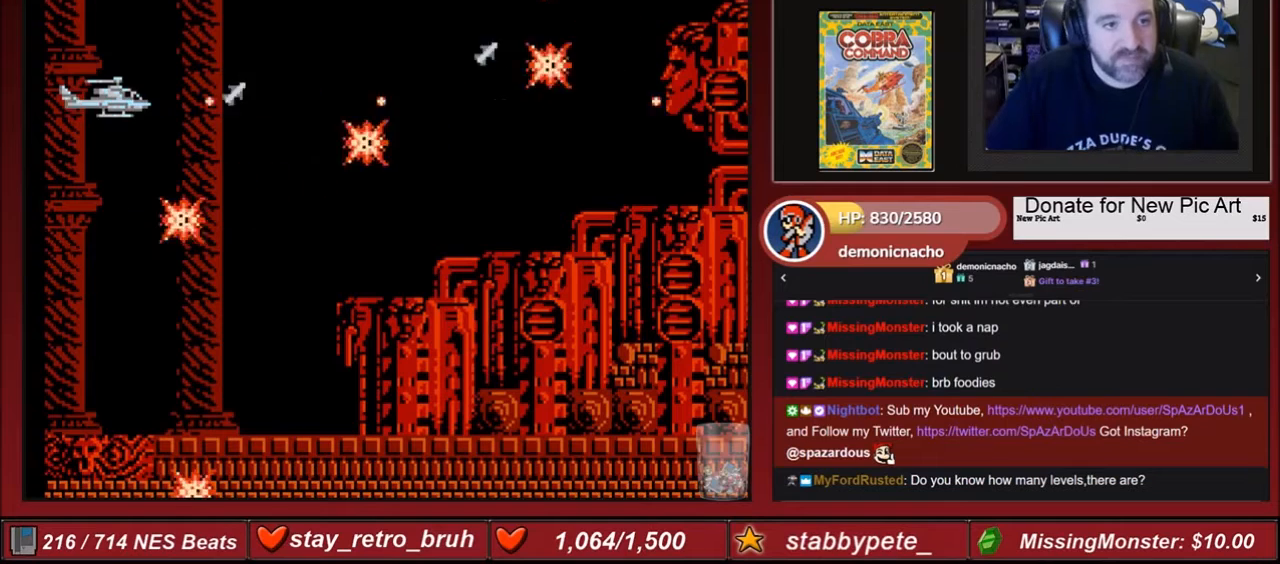
{"buttons": ["B"], "events": [[33, "A", "down"], [133, "A", "up"], [200, "A", "down"], [300, "A", "up"], [400, "A", "down"], [500, "A", "up"]]}
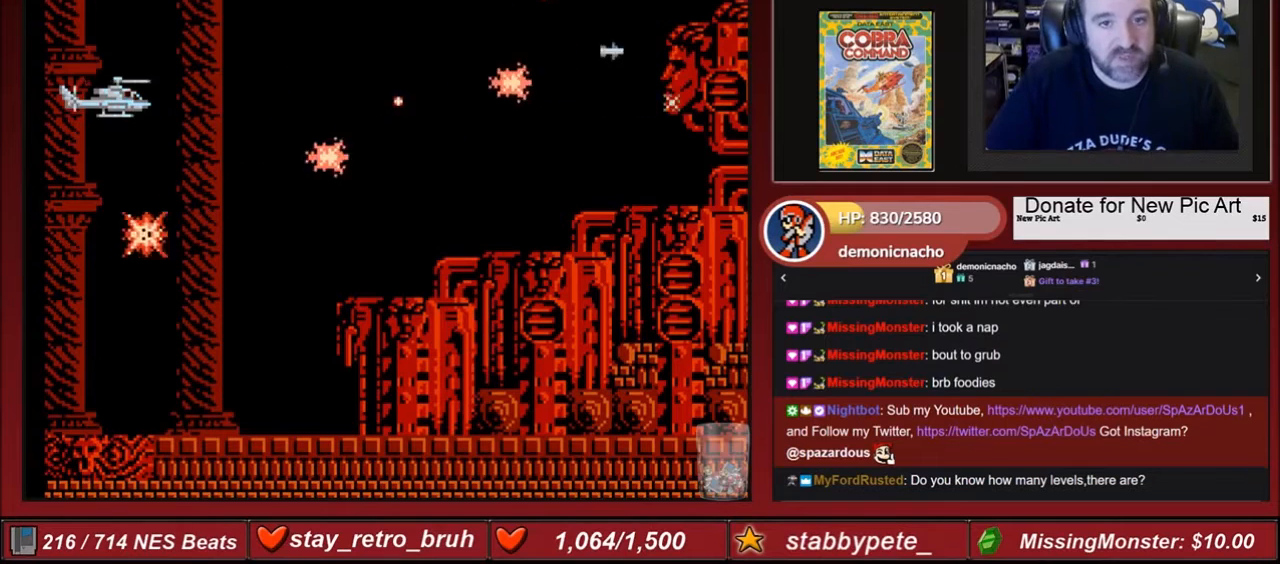
{"buttons": ["A", "B"], "events": [[134, "A", "down"], [167, "A", "up"], [234, "A", "down"], [367, "A", "up"], [467, "A", "down"]]}
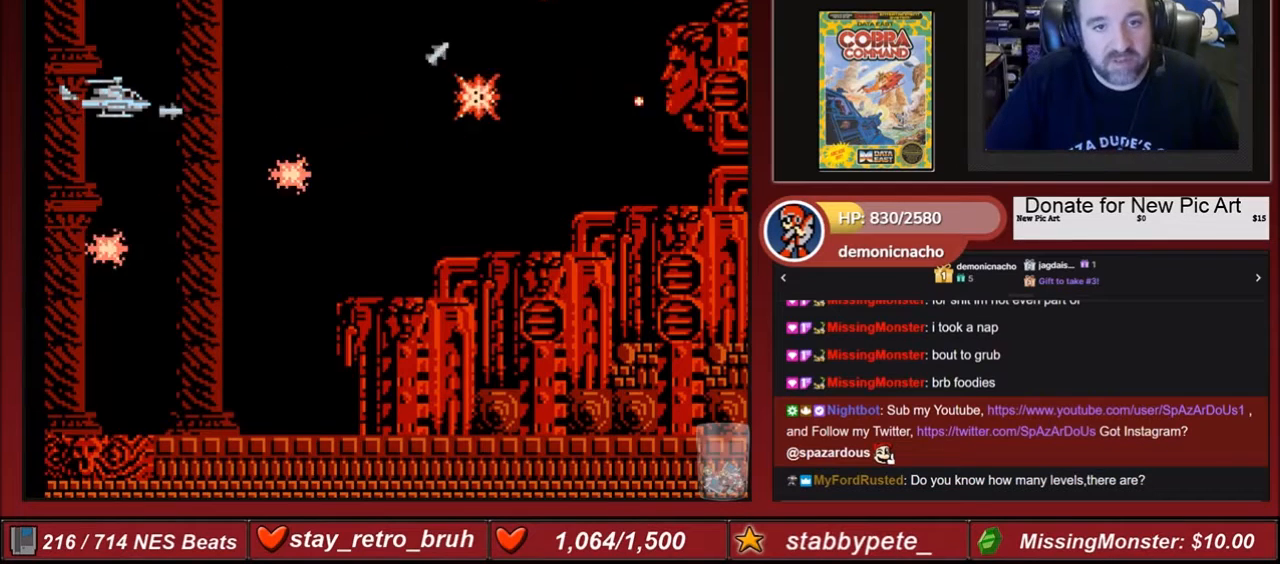
{"buttons": ["B"], "events": [[33, "A", "up"], [200, "A", "down"], [300, "A", "up"], [400, "A", "down"], [467, "A", "up"]]}
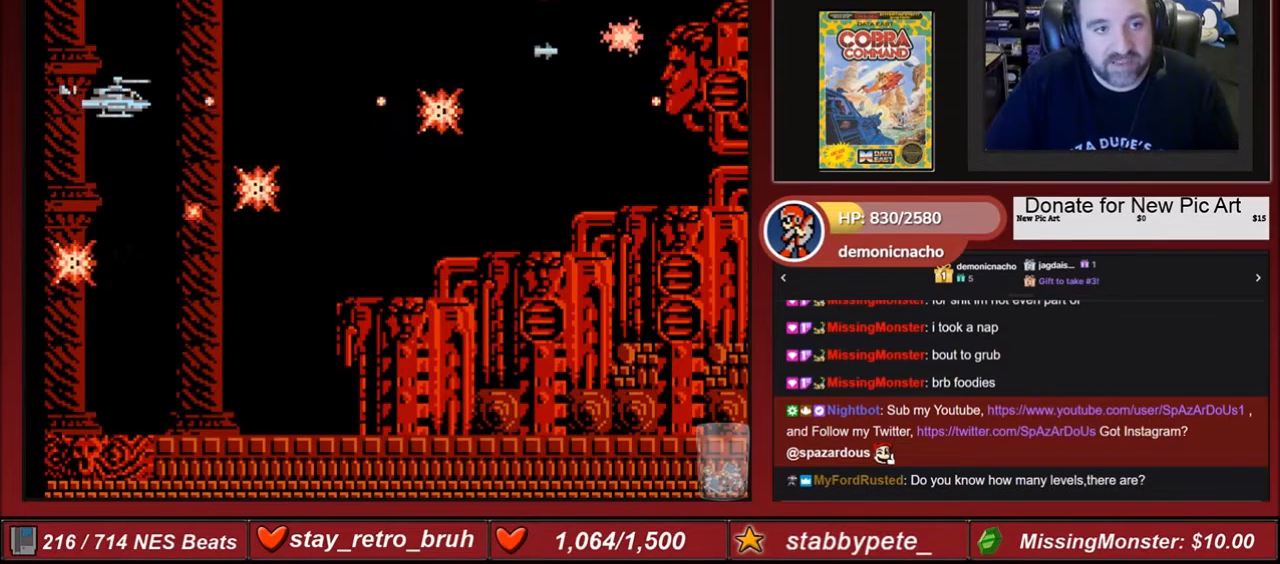
{"buttons": ["B"], "events": [[34, "A", "down"], [134, "A", "up"], [200, "A", "down"], [300, "A", "up"], [367, "A", "down"], [467, "A", "up"]]}
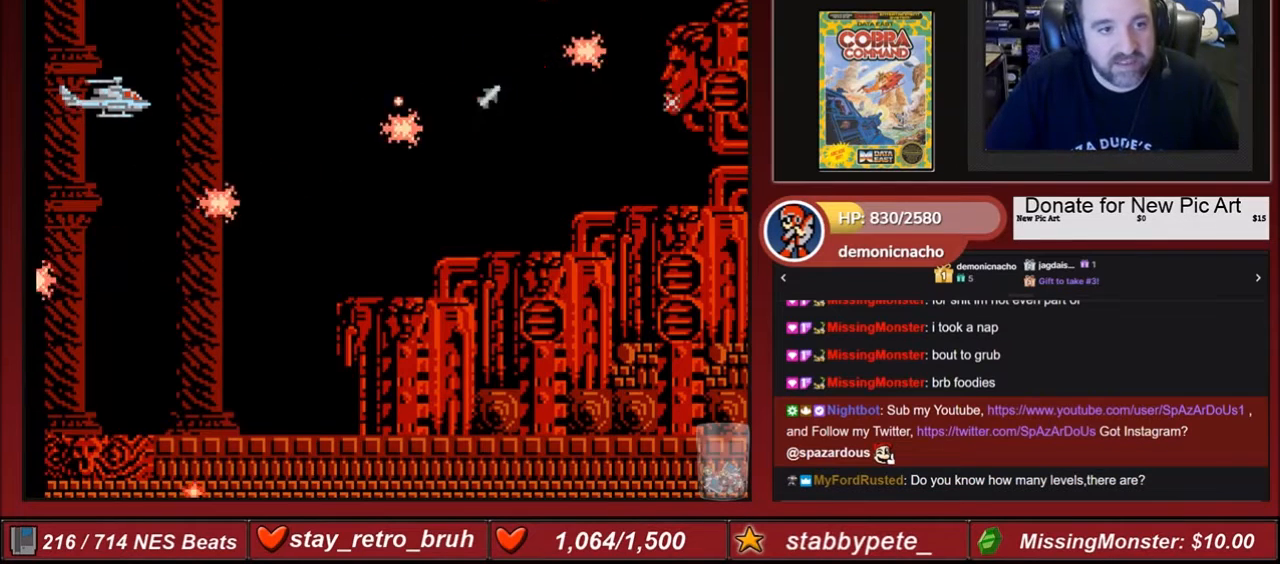
{"buttons": ["B"], "events": [[33, "A", "down"], [133, "A", "up"], [200, "A", "down"], [300, "A", "up"], [367, "A", "down"], [467, "A", "up"]]}
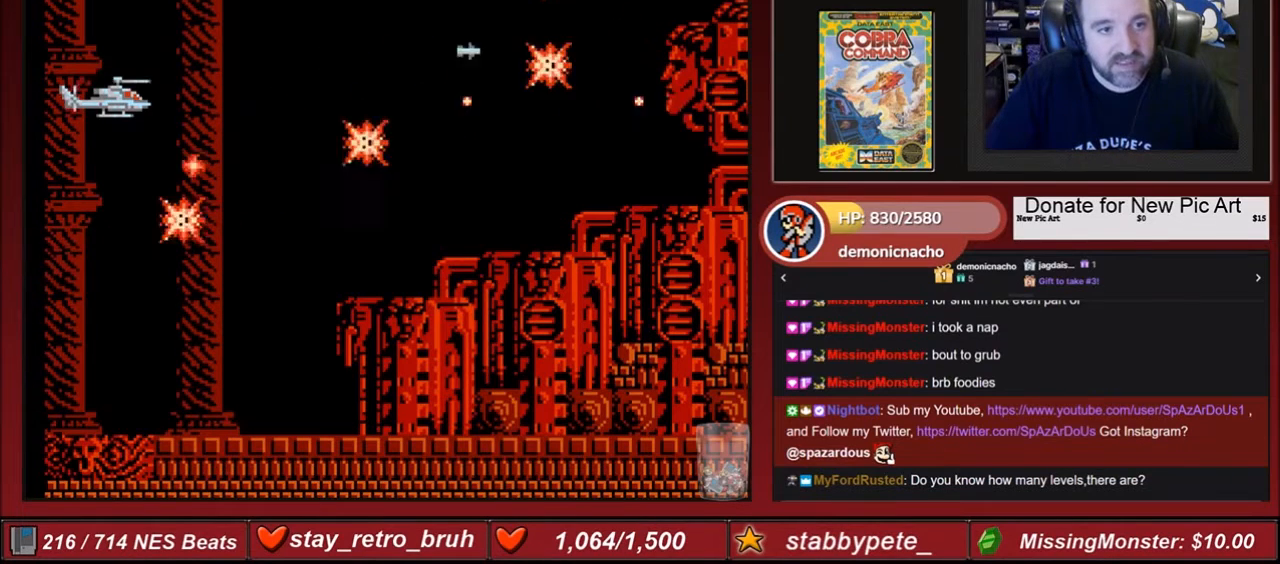
{"buttons": ["B"], "events": [[167, "A", "down"], [234, "A", "up"], [334, "A", "down"], [401, "A", "up"]]}
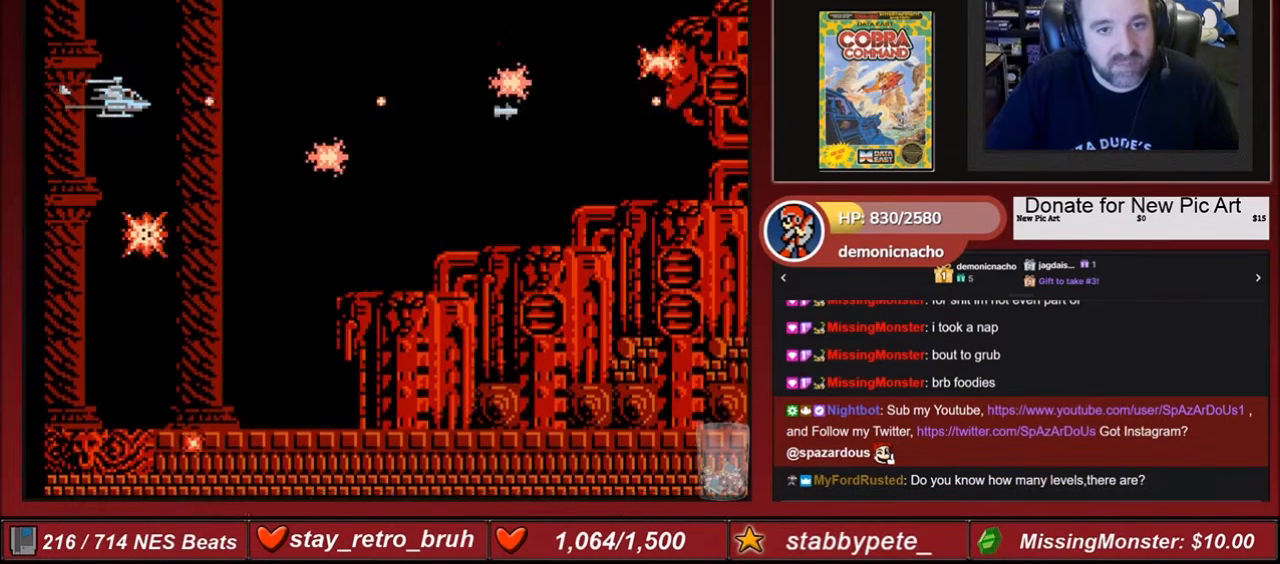
{"buttons": ["B"], "events": [[167, "A", "down"], [233, "A", "up"], [333, "A", "down"], [467, "A", "up"]]}
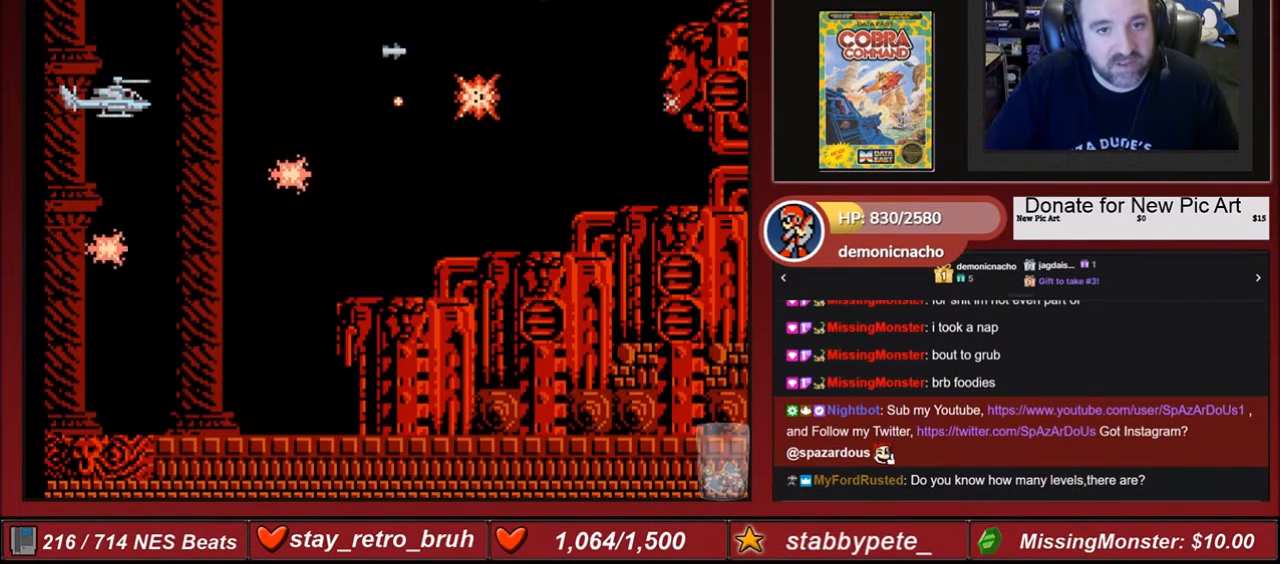
{"buttons": ["A", "B"], "events": [[34, "A", "down"], [134, "A", "up"], [200, "A", "down"], [334, "A", "up"], [467, "A", "down"]]}
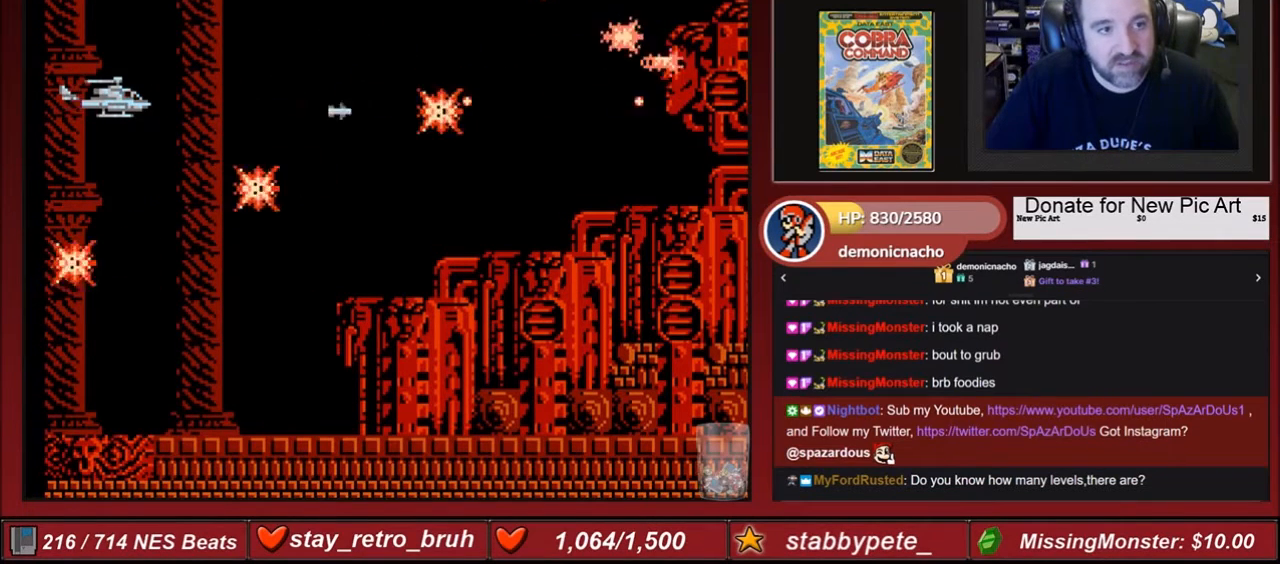
{"buttons": ["A", "B"], "events": [[33, "A", "up"], [133, "A", "down"], [200, "A", "up"], [333, "A", "down"], [400, "A", "up"], [500, "A", "down"]]}
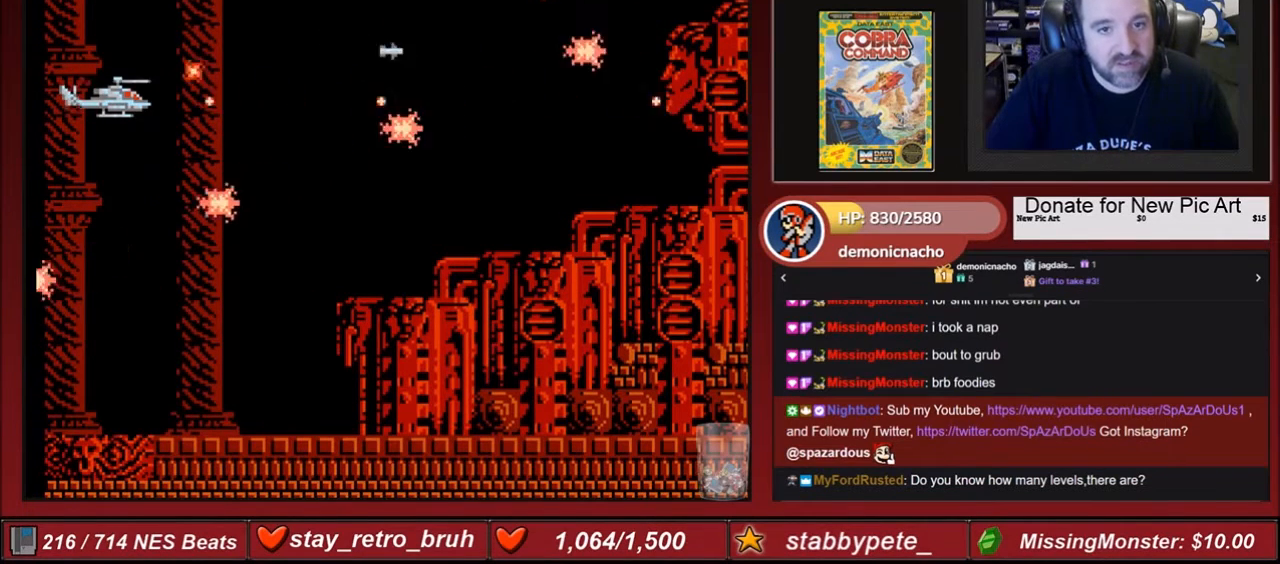
{"buttons": ["B"], "events": [[34, "A", "up"], [167, "A", "down"], [234, "A", "up"], [334, "A", "down"], [401, "A", "up"]]}
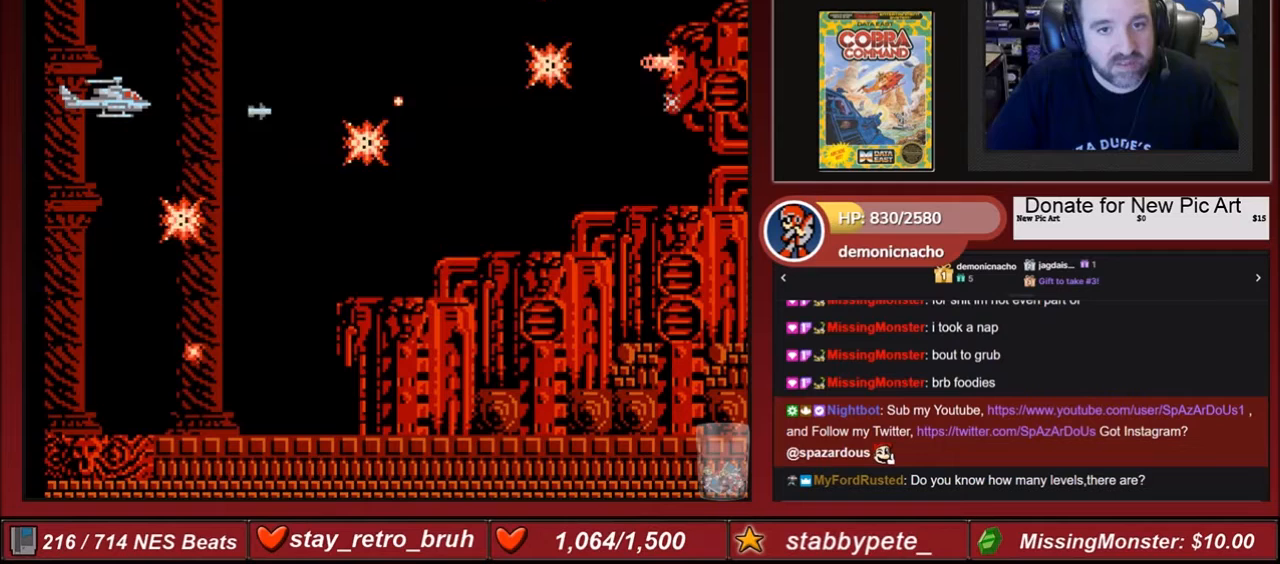
{"buttons": ["A", "B"], "events": [[33, "A", "down"], [133, "A", "up"], [167, "A", "down"], [233, "A", "up"], [367, "A", "down"], [400, "A", "up"], [500, "A", "down"]]}
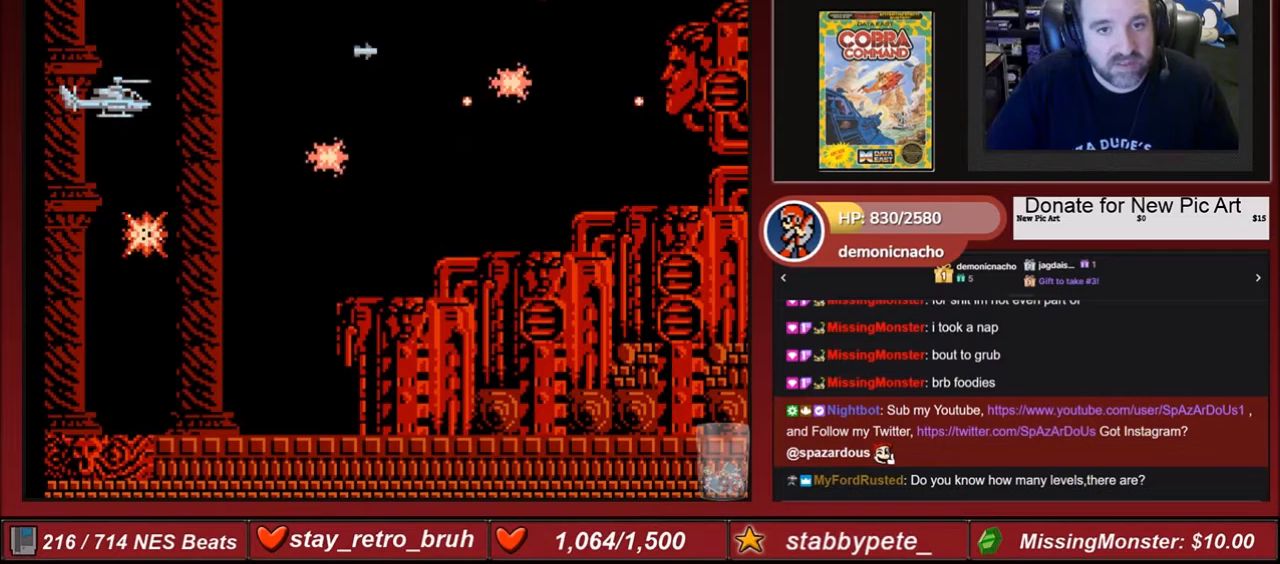
{"buttons": ["A", "B"], "events": [[134, "A", "up"], [234, "A", "down"], [367, "A", "up"], [467, "A", "down"]]}
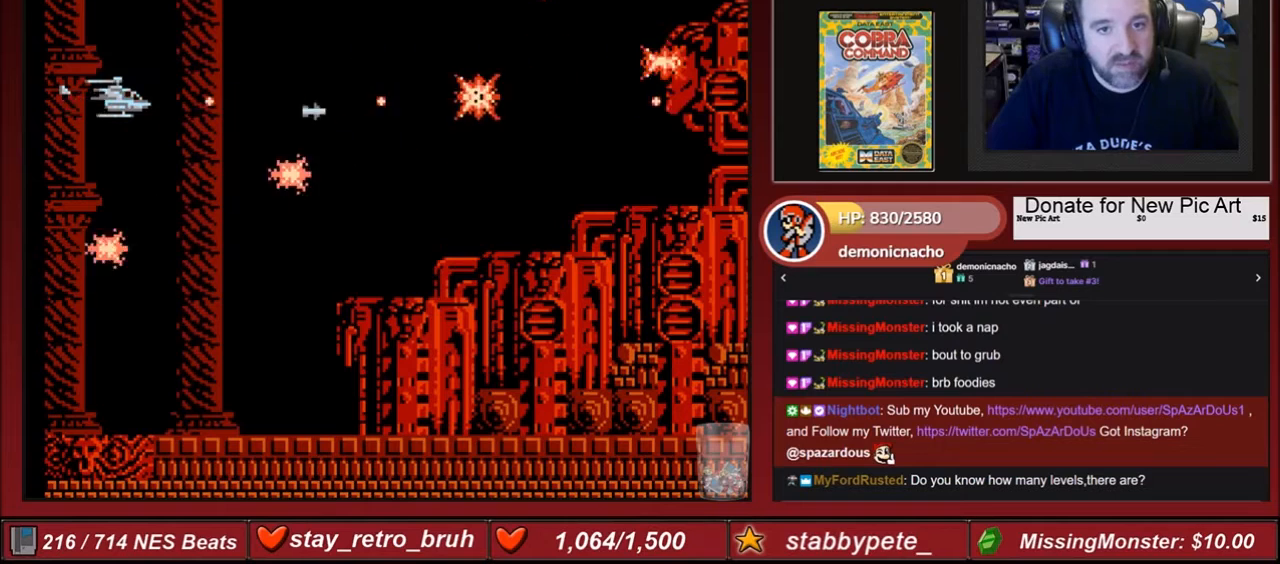
{"buttons": ["B"], "events": [[33, "A", "up"], [133, "A", "down"], [200, "A", "up"], [333, "A", "down"], [400, "A", "up"]]}
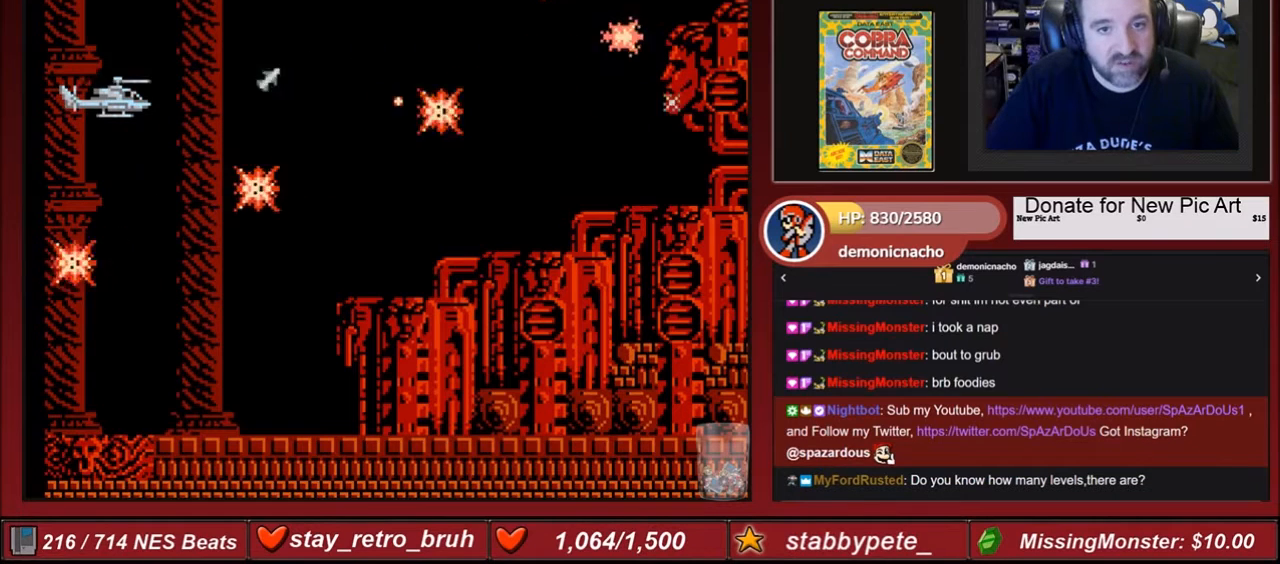
{"buttons": ["A", "B"], "events": [[34, "A", "down"], [134, "A", "up"], [200, "A", "down"], [334, "A", "up"], [401, "A", "down"]]}
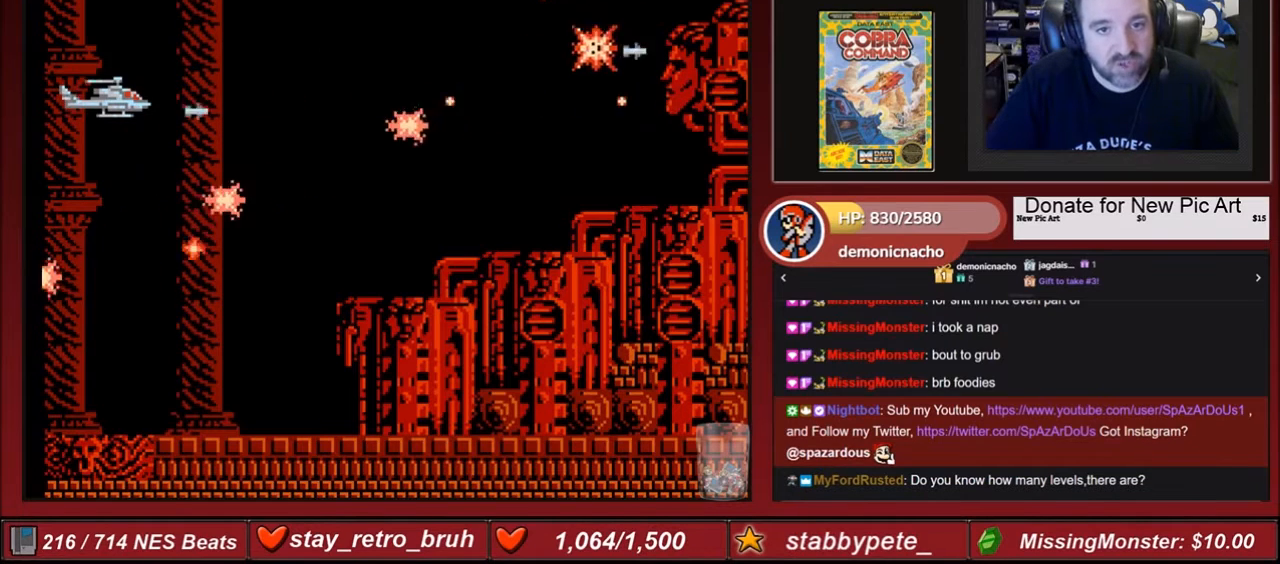
{"buttons": [], "events": [[33, "A", "up"], [100, "A", "down"], [167, "A", "up"], [233, "A", "down"], [433, "A", "up"], [433, "B", "up"]]}
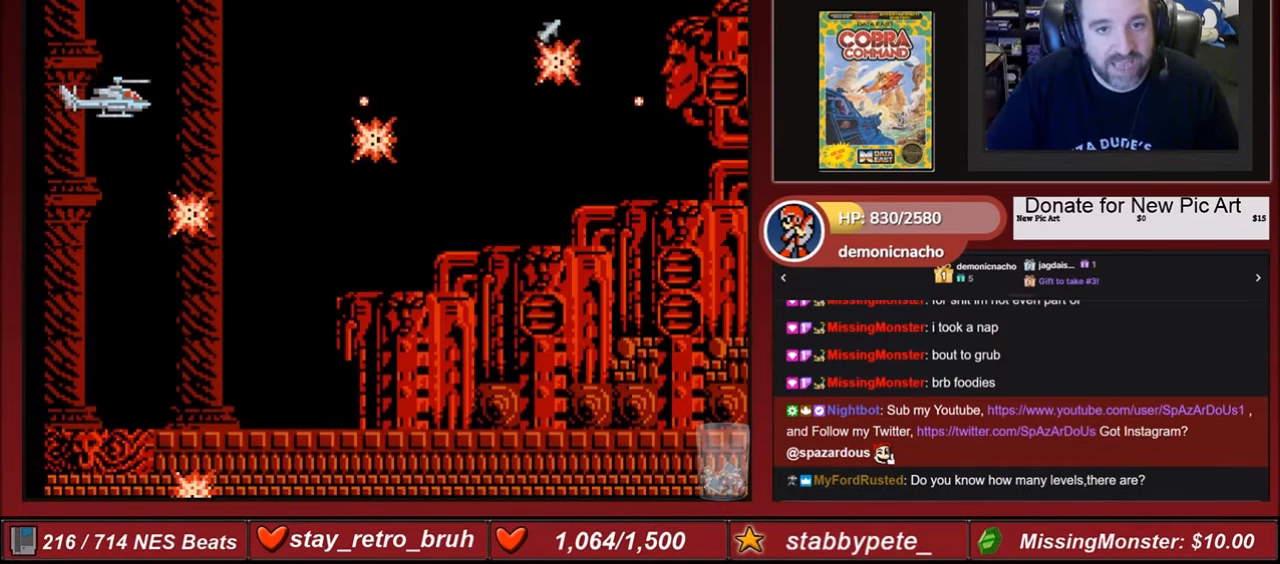
{"buttons": [], "events": []}
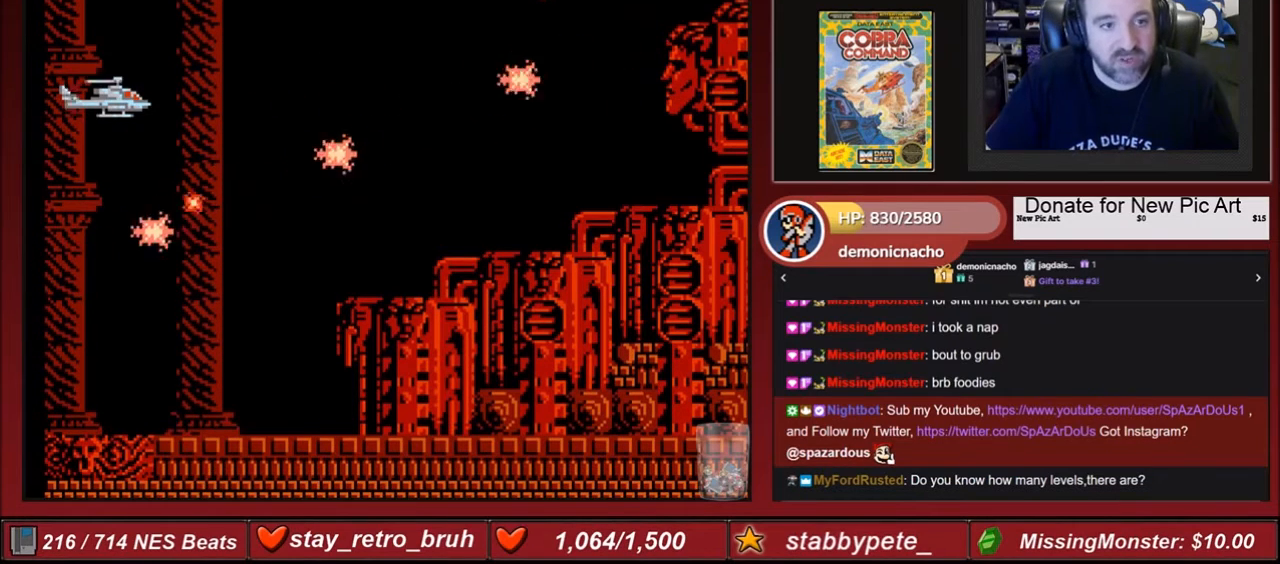
{"buttons": [], "events": []}
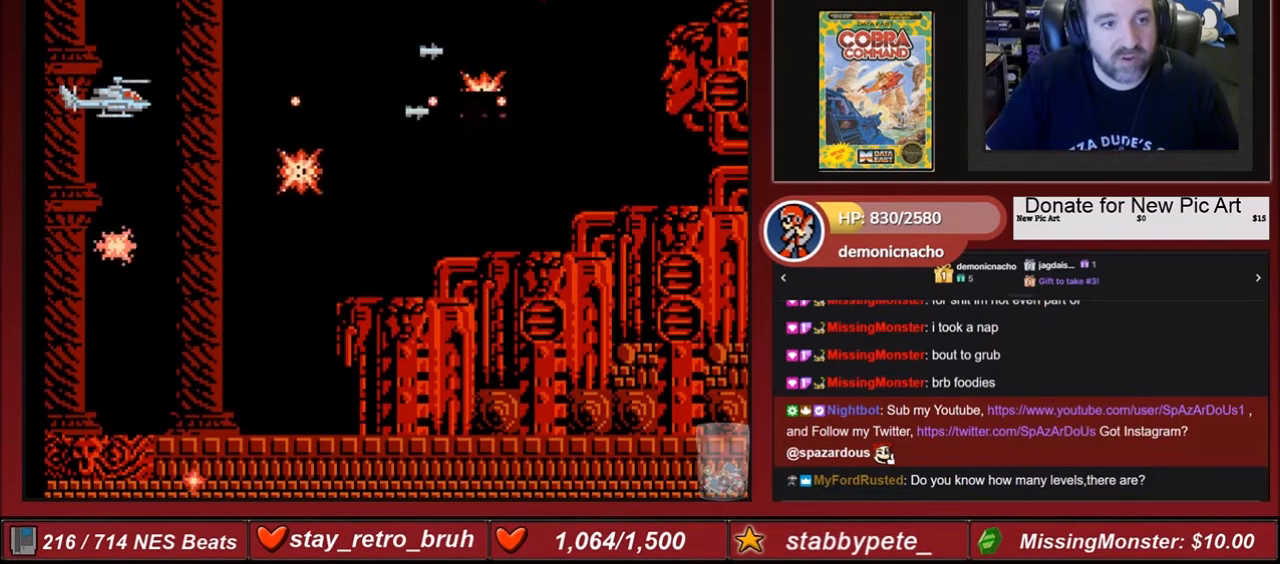
{"buttons": [], "events": []}
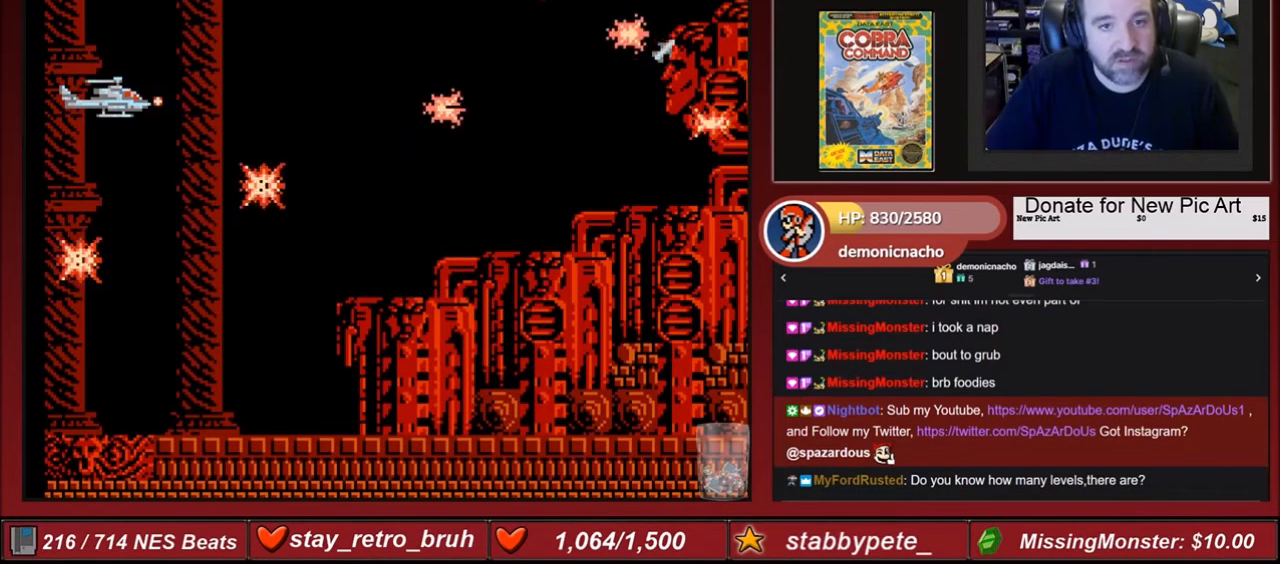
{"buttons": [], "events": []}
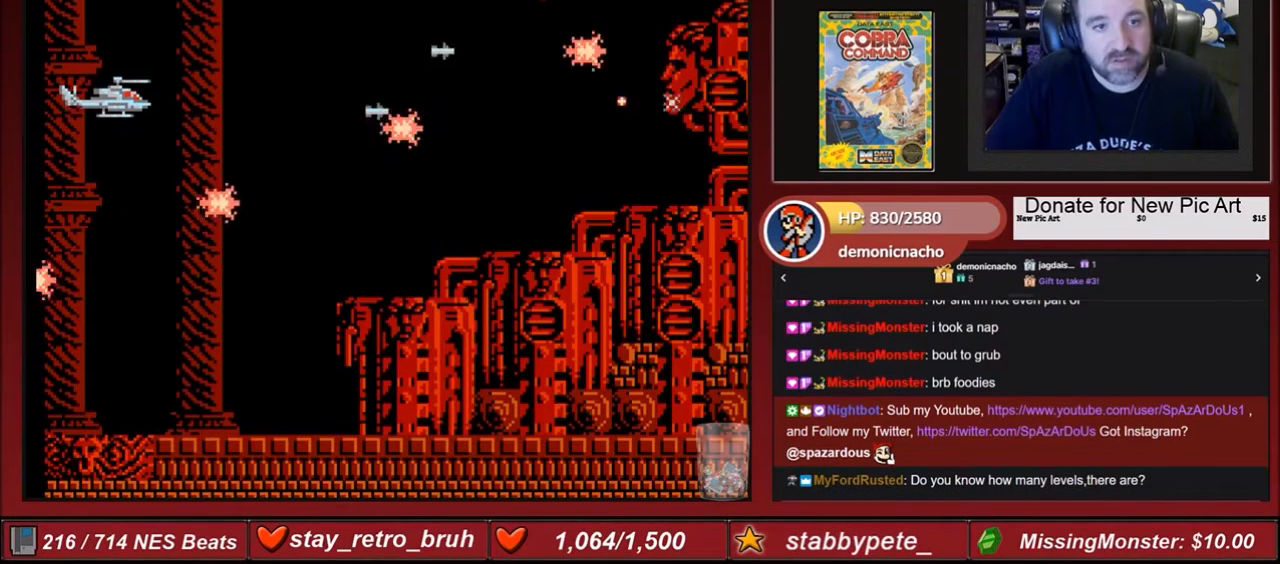
{"buttons": [], "events": []}
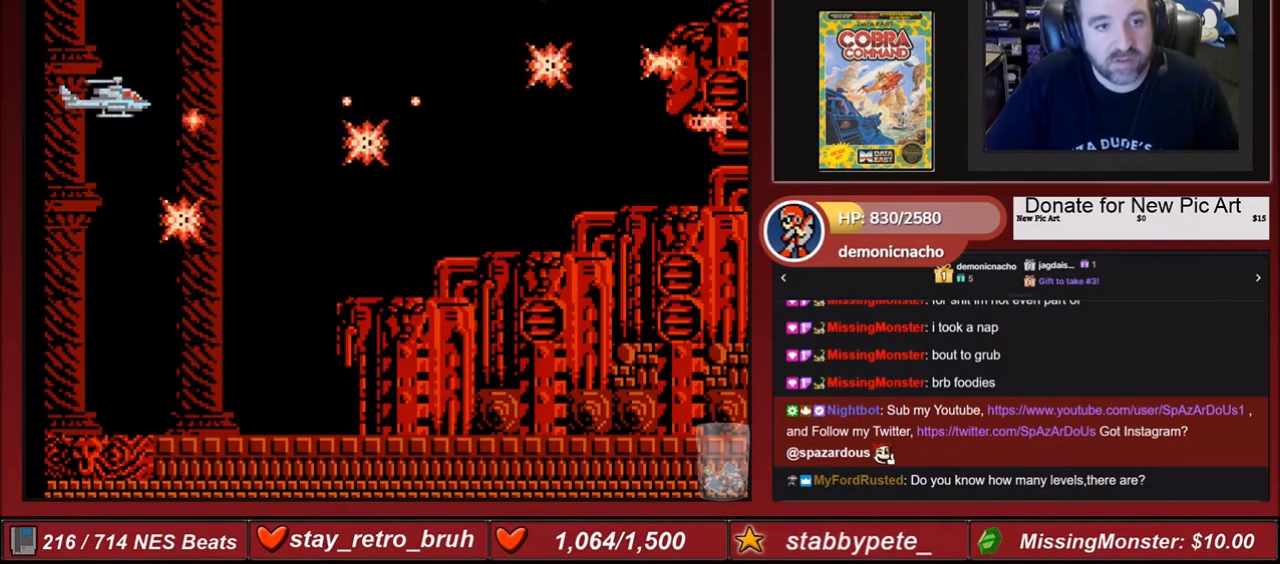
{"buttons": [], "events": []}
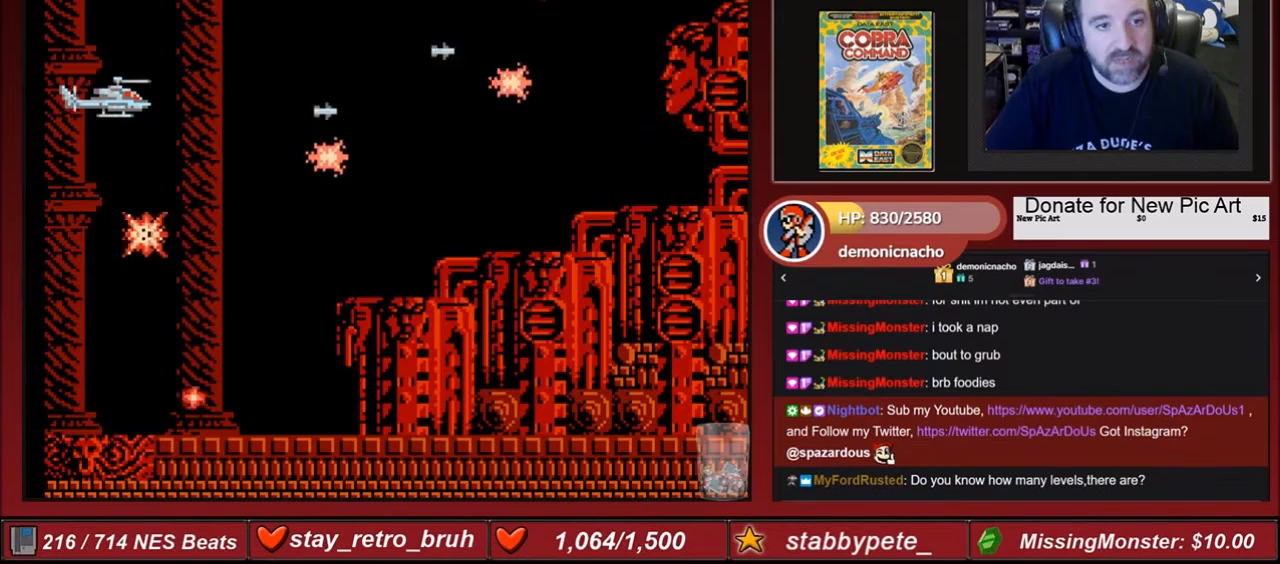
{"buttons": ["B"], "events": [[100, "B", "down"]]}
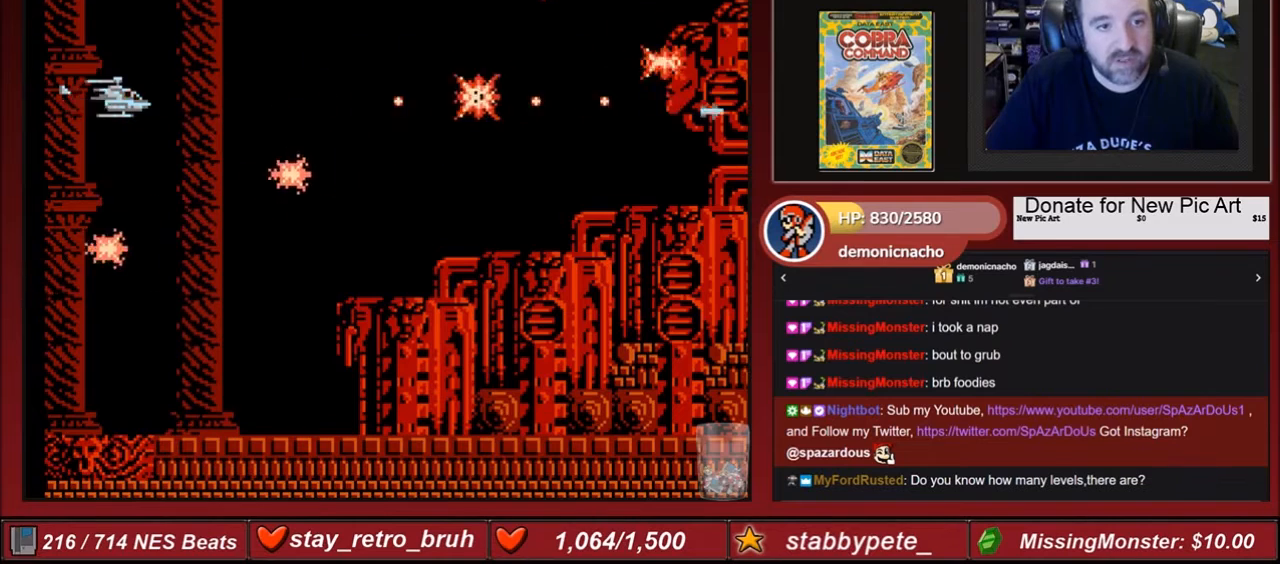
{"buttons": ["B"], "events": []}